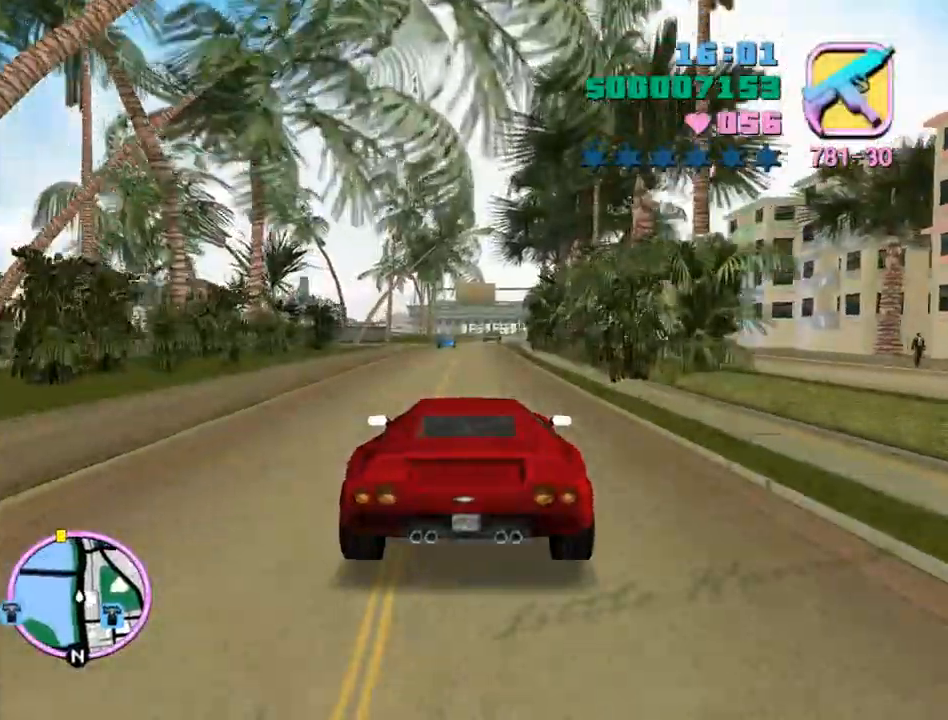
Gameplay with keyboard and mouse; each line is a JSON object with the keys and mouse buttons held at the frame after it. "events" lists presses ("down") and releases ("up") of "a", "alt", "c", "caps_lock", "ctrl", "d", "e", "escape", "f", "f1", "f2", "f3", "num6", "num9", "q", "return", "s", "shift", "space", "tab", "v", "w", "mouse_left", "mouse_wheel" and "mouse_right" between this image and that frame as [ms after this image, input, new state], when the widget could be followed in between. "mouse_left", "mouse_wheel", "mouse_right" = the "left", "wheel", "right" buttons of the "mouse" list. No other keys are recorded. "wheel" means that the mouse wheel is clicked or scrolled. Mouse movement is not recorded.
{"keys": ["w"], "mouse": [], "events": [[67, "d", "up"], [367, "d", "down"], [433, "d", "up"]]}
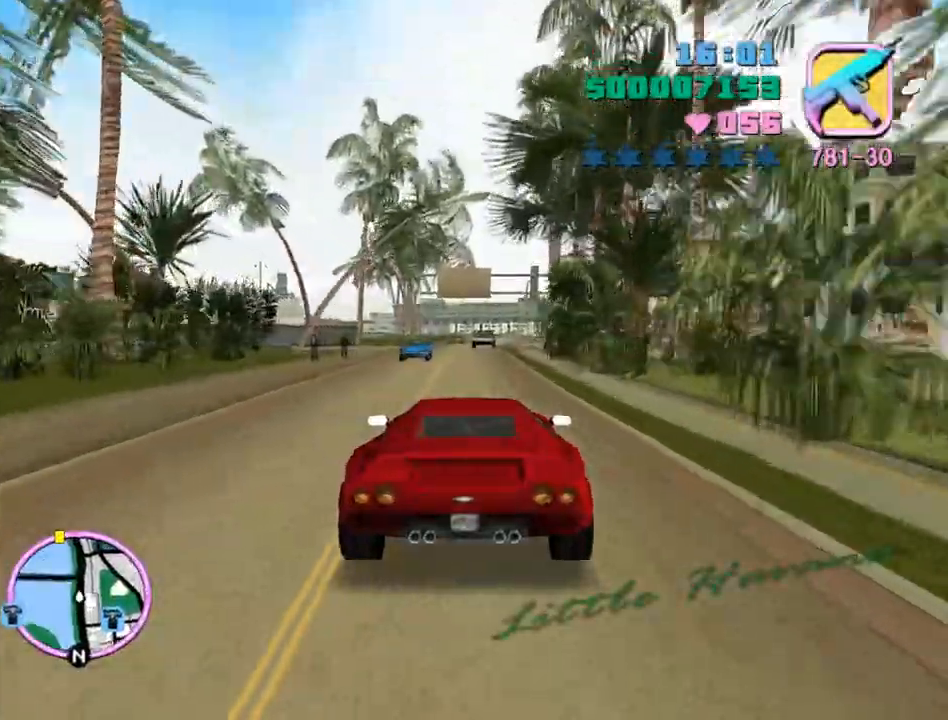
{"keys": ["d", "w"], "mouse": [], "events": [[200, "d", "down"], [267, "d", "up"], [500, "d", "down"]]}
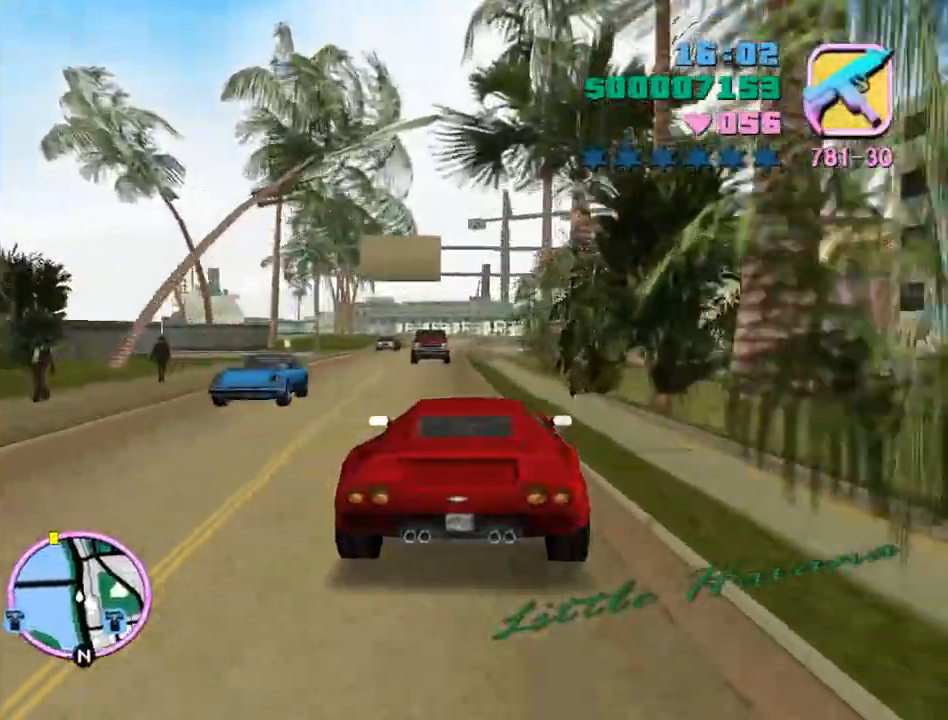
{"keys": ["q", "w"], "mouse": [], "events": [[33, "d", "up"], [233, "a", "down"], [333, "a", "up"], [467, "q", "down"]]}
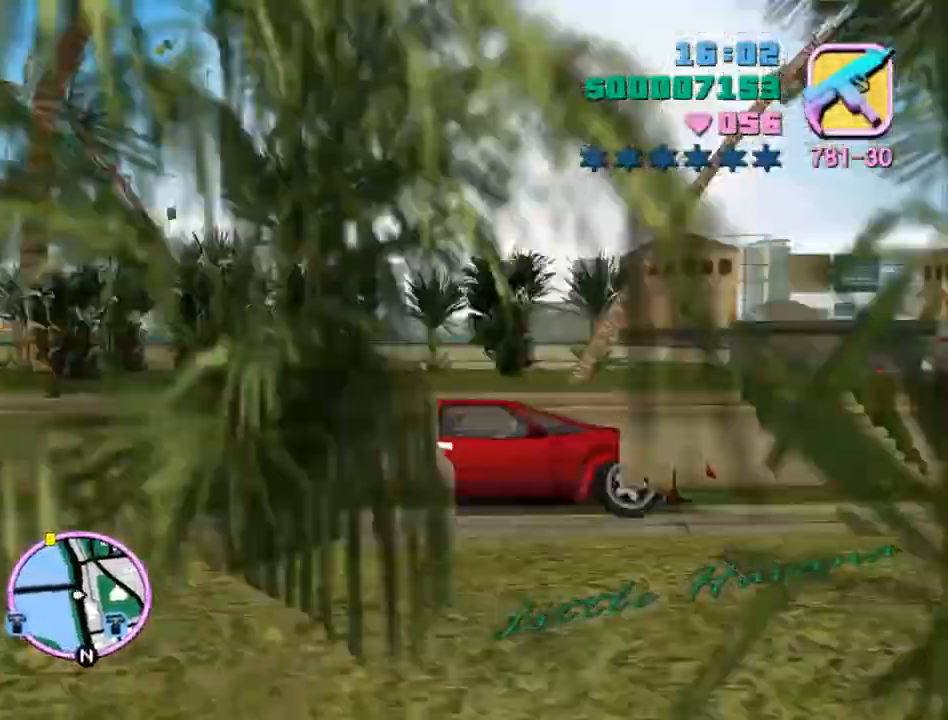
{"keys": ["w"], "mouse": [], "events": [[67, "mouse_left", "down"], [400, "mouse_left", "up"], [400, "q", "up"]]}
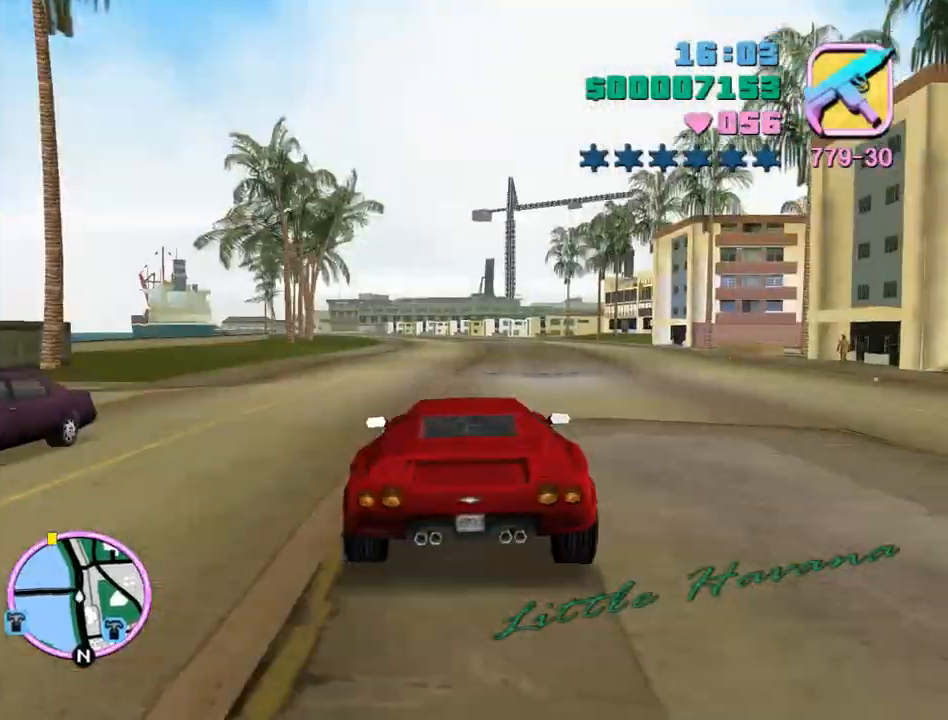
{"keys": ["w"], "mouse": [], "events": [[33, "mouse_wheel", "down"], [433, "mouse_wheel", "up"]]}
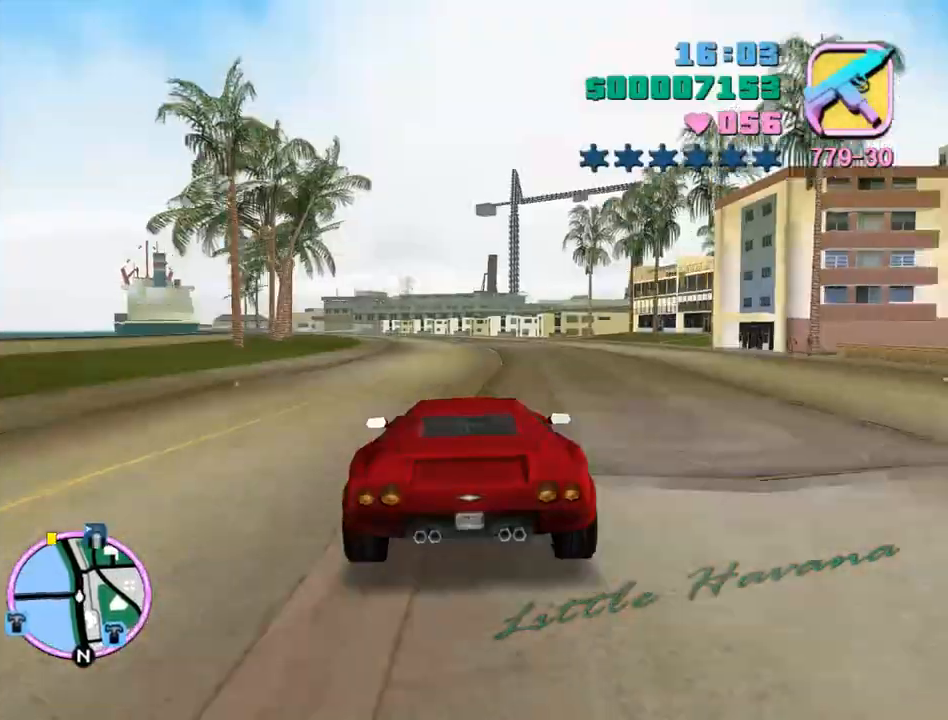
{"keys": ["w"], "mouse": ["wheel"], "events": [[133, "mouse_wheel", "down"]]}
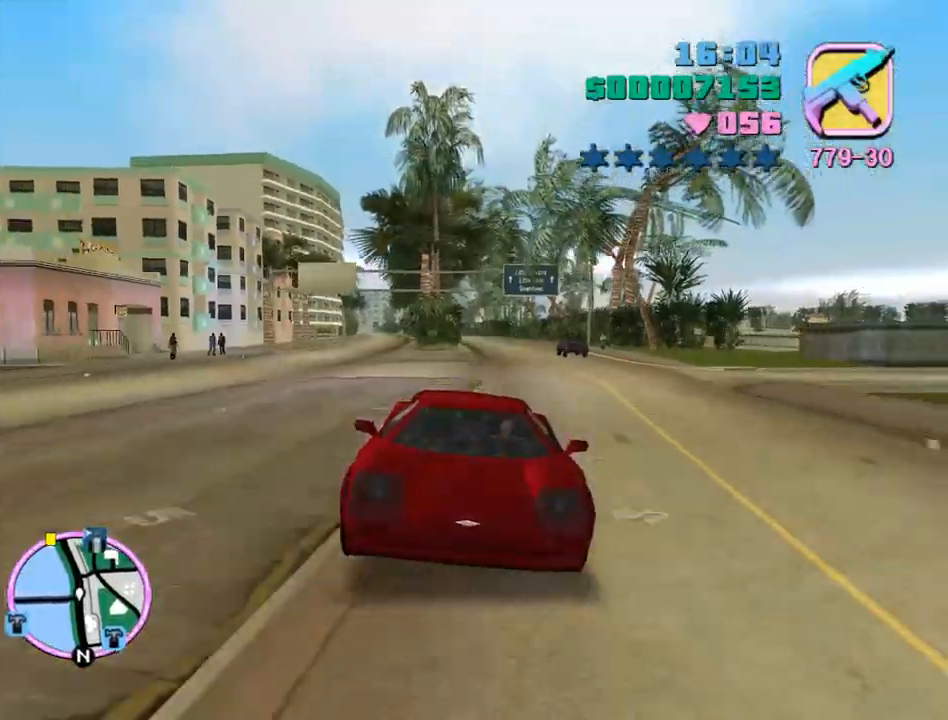
{"keys": ["w"], "mouse": [], "events": [[100, "mouse_wheel", "up"], [233, "a", "down"], [300, "a", "up"]]}
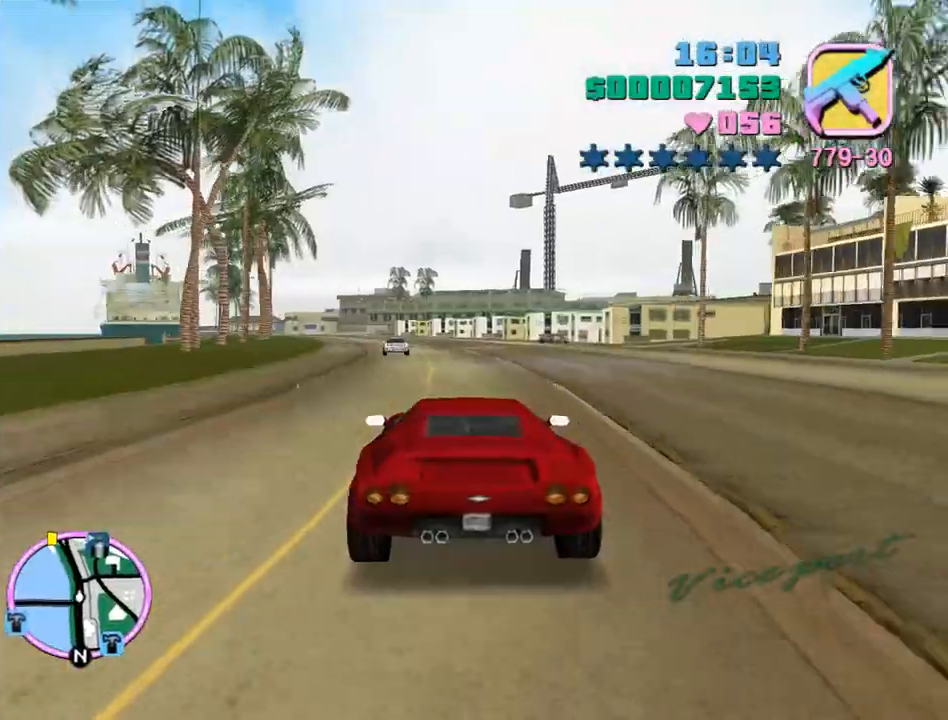
{"keys": ["q", "w"], "mouse": [], "events": [[267, "d", "down"], [300, "d", "up"], [500, "q", "down"]]}
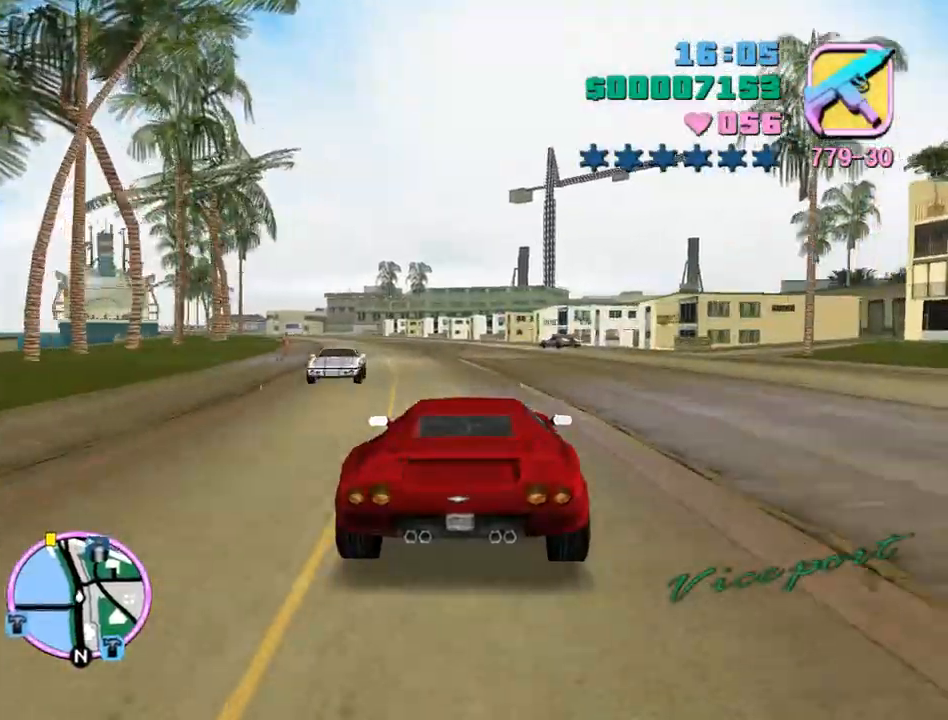
{"keys": ["w"], "mouse": ["left"], "events": [[333, "mouse_left", "down"], [500, "q", "up"]]}
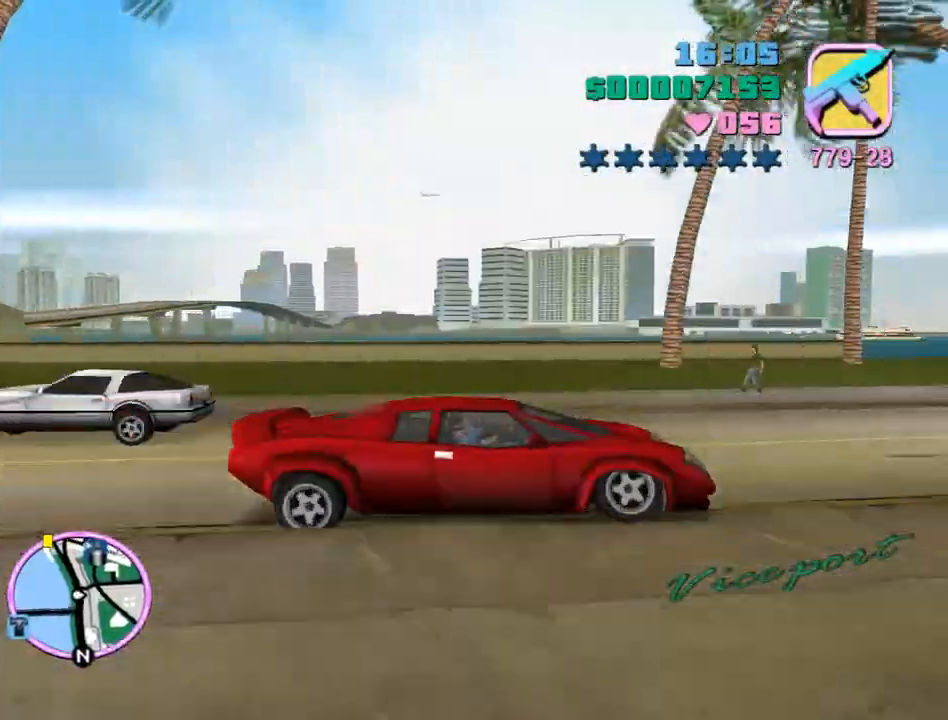
{"keys": ["w"], "mouse": ["wheel"], "events": [[67, "mouse_left", "up"], [100, "a", "down"], [133, "mouse_wheel", "down"], [300, "a", "up"]]}
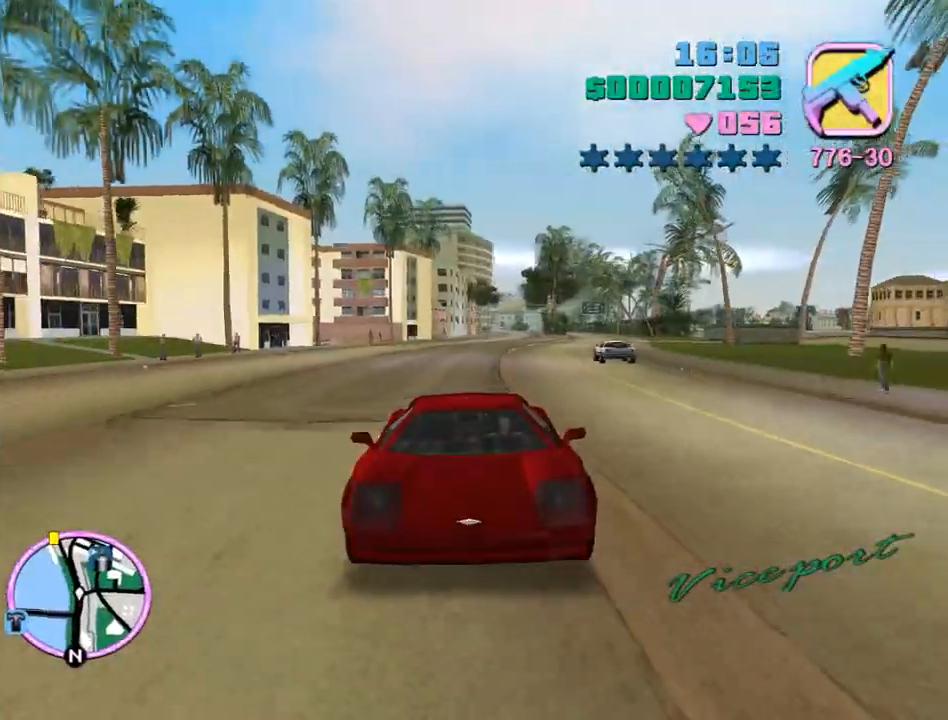
{"keys": ["a", "w"], "mouse": ["wheel"], "events": [[500, "a", "down"]]}
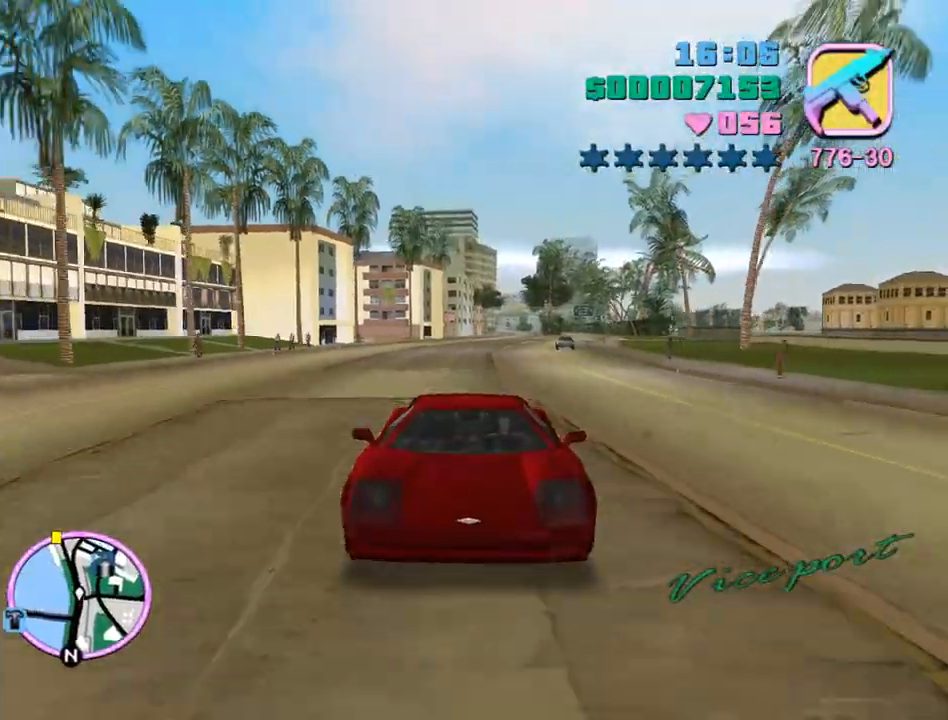
{"keys": ["w"], "mouse": ["wheel"], "events": [[100, "a", "up"], [367, "a", "down"], [500, "a", "up"]]}
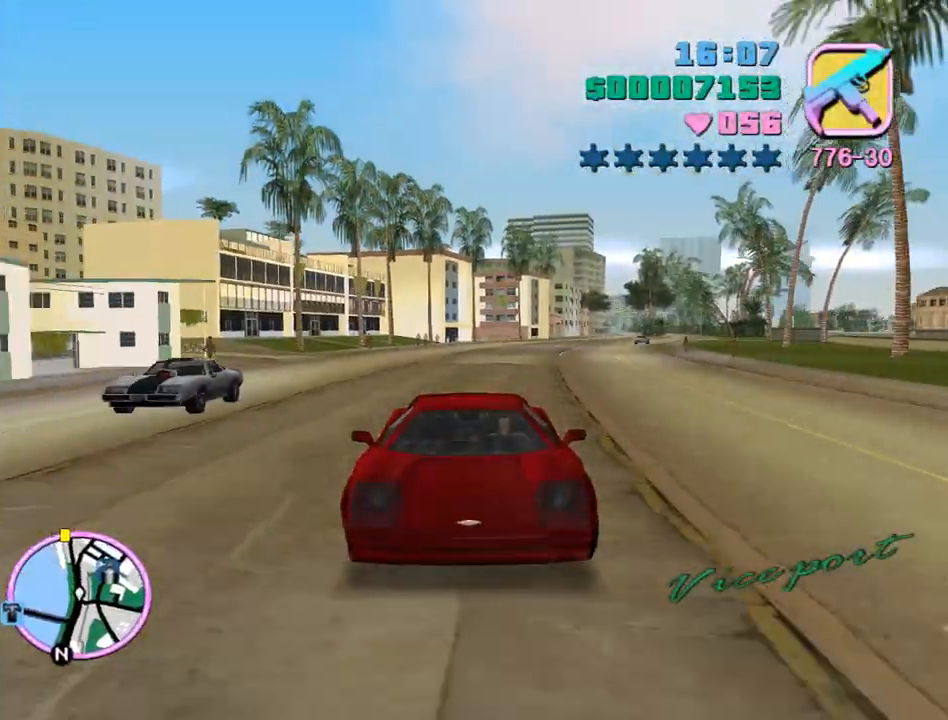
{"keys": ["w"], "mouse": [], "events": [[67, "mouse_wheel", "up"]]}
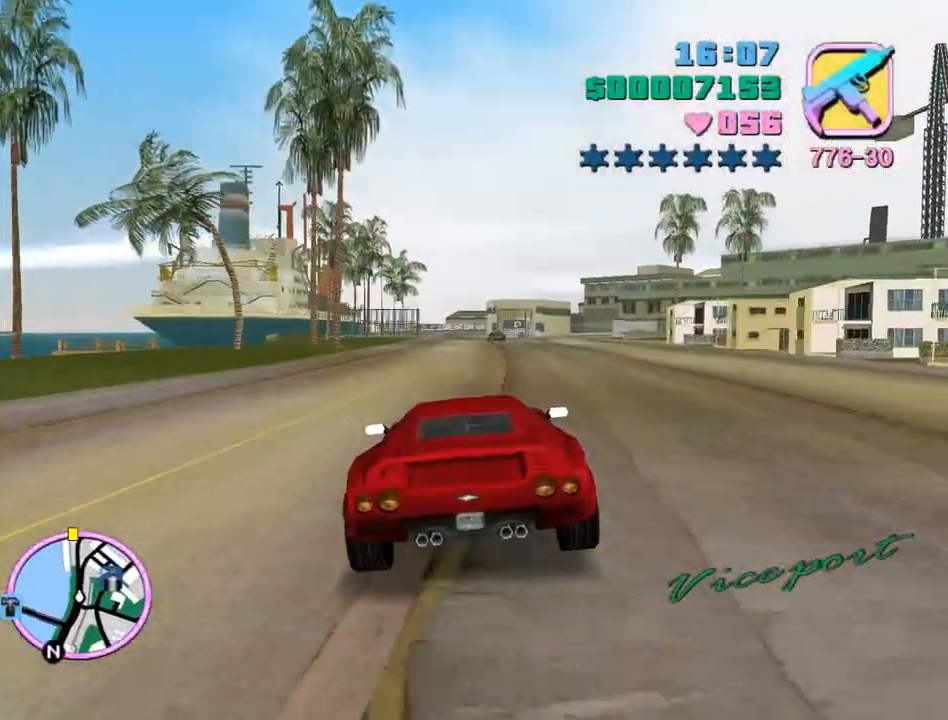
{"keys": ["w"], "mouse": [], "events": []}
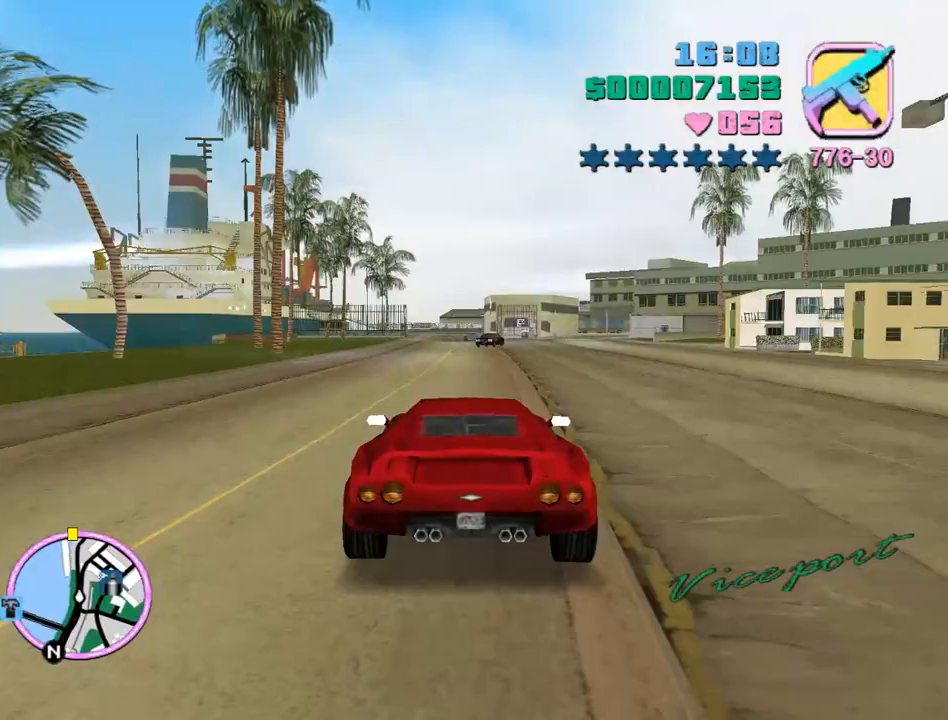
{"keys": ["w"], "mouse": [], "events": [[367, "a", "down"], [500, "a", "up"]]}
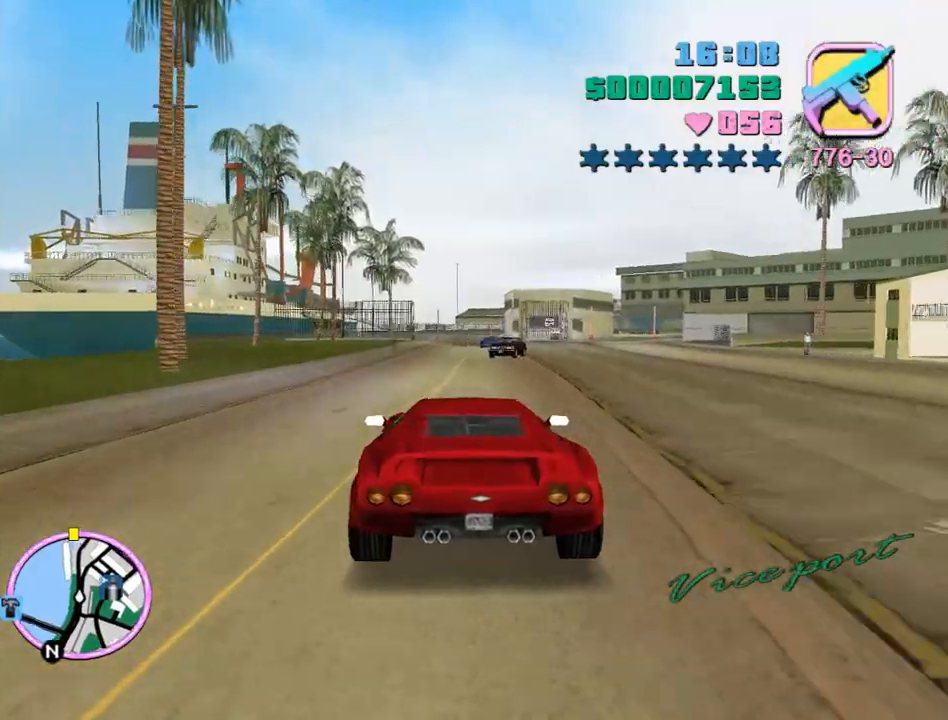
{"keys": ["w"], "mouse": [], "events": [[300, "d", "down"], [367, "d", "up"]]}
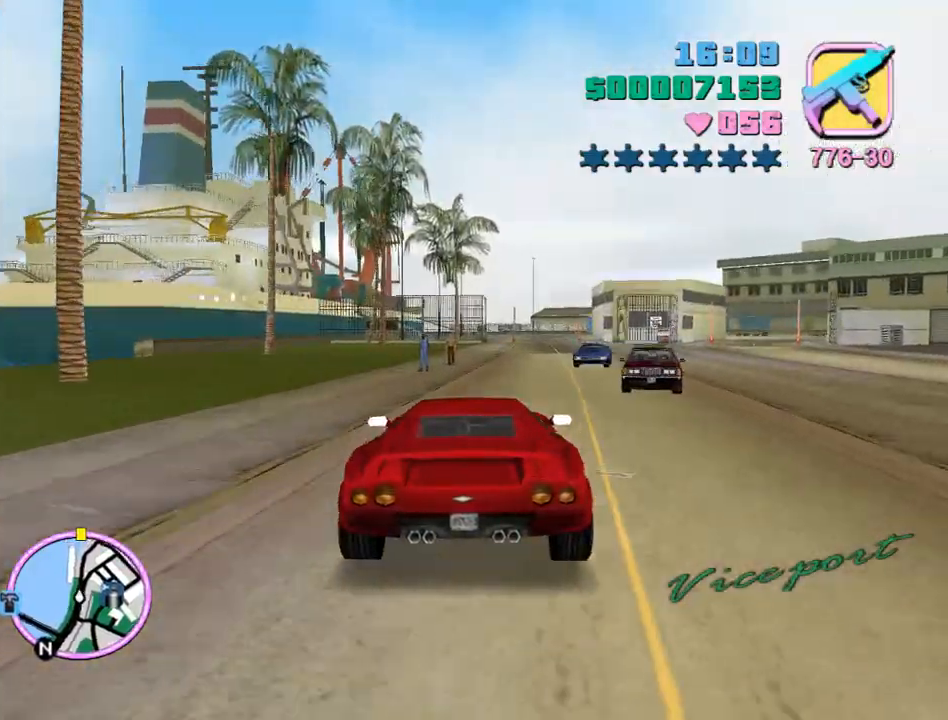
{"keys": ["w"], "mouse": [], "events": [[267, "d", "down"], [367, "d", "up"]]}
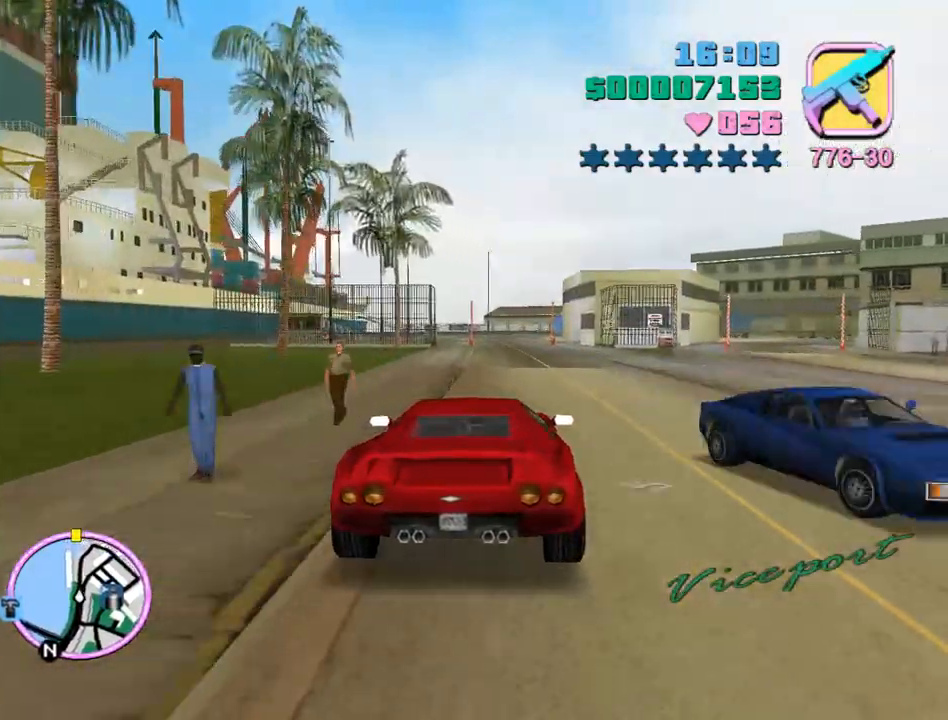
{"keys": ["w"], "mouse": [], "events": []}
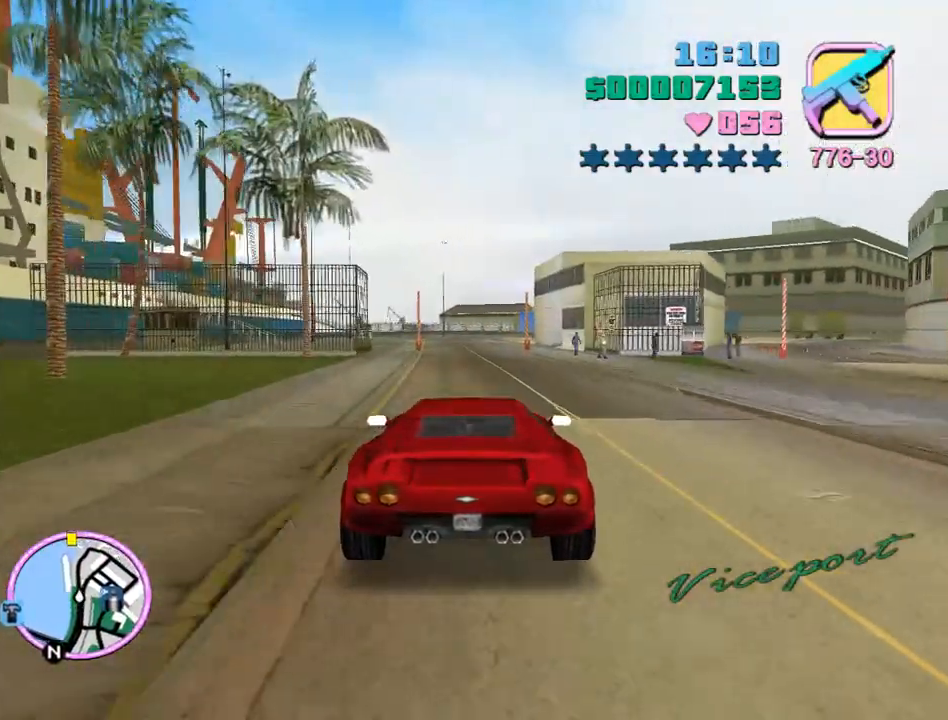
{"keys": ["w"], "mouse": [], "events": []}
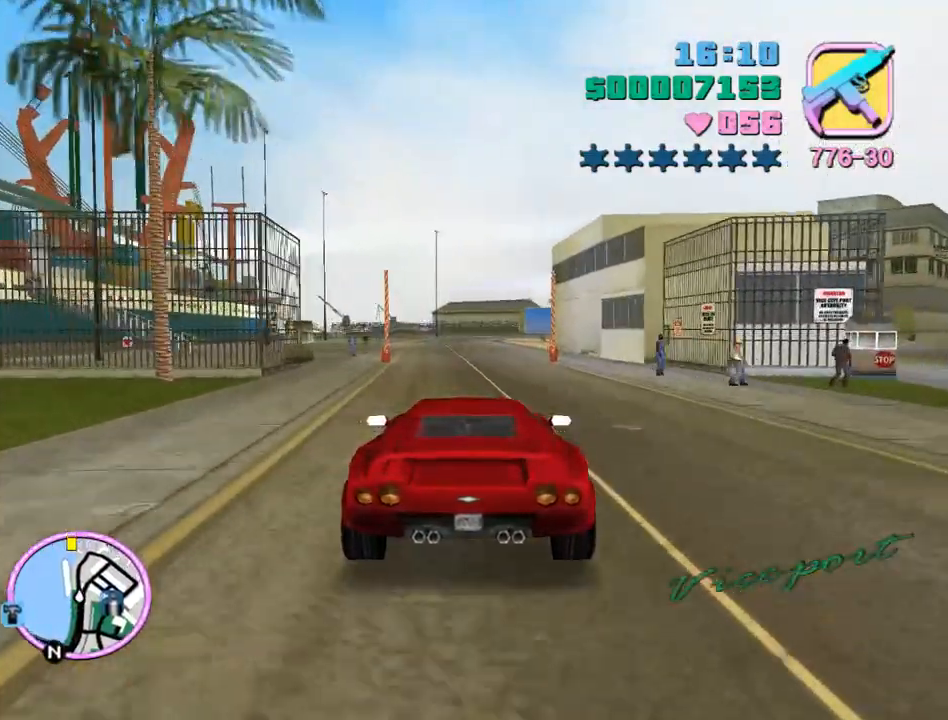
{"keys": ["w"], "mouse": [], "events": []}
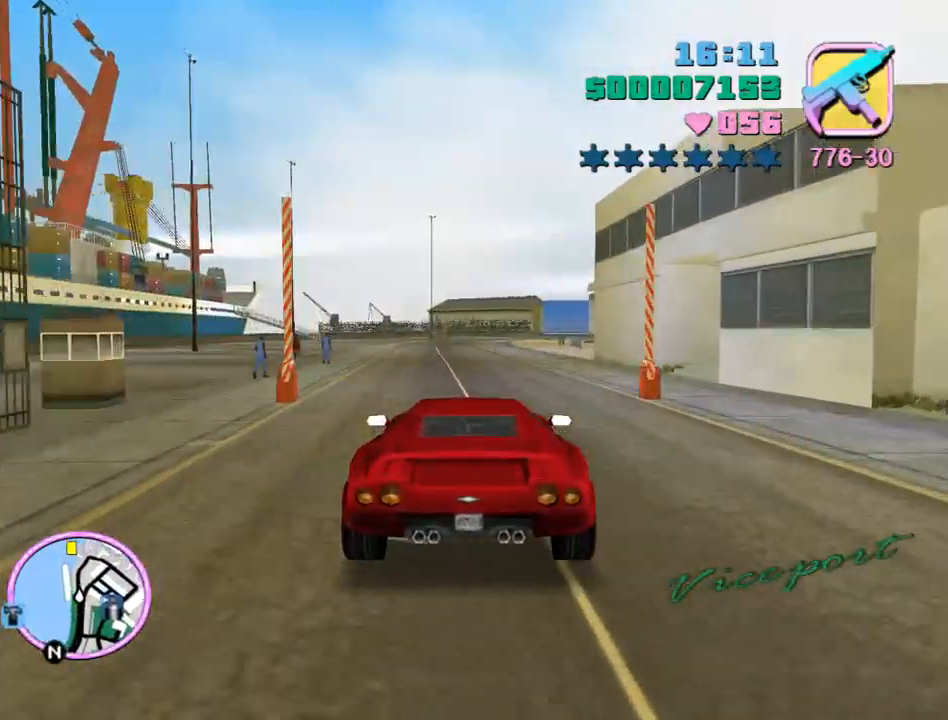
{"keys": ["w"], "mouse": [], "events": []}
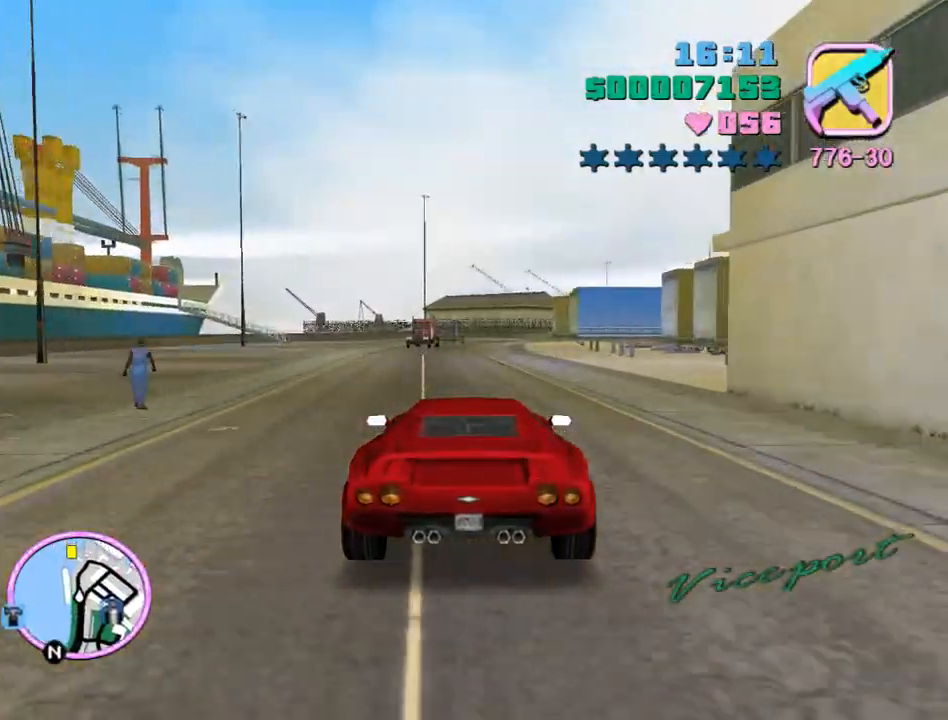
{"keys": ["w"], "mouse": [], "events": [[367, "d", "down"], [467, "d", "up"]]}
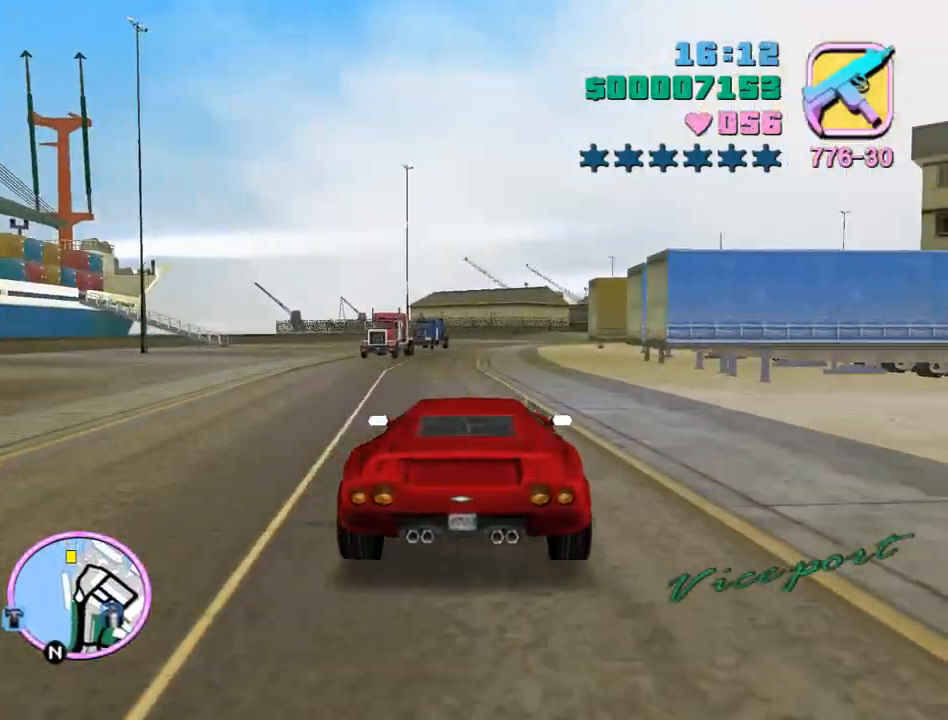
{"keys": ["w"], "mouse": [], "events": [[400, "d", "down"], [433, "d", "up"]]}
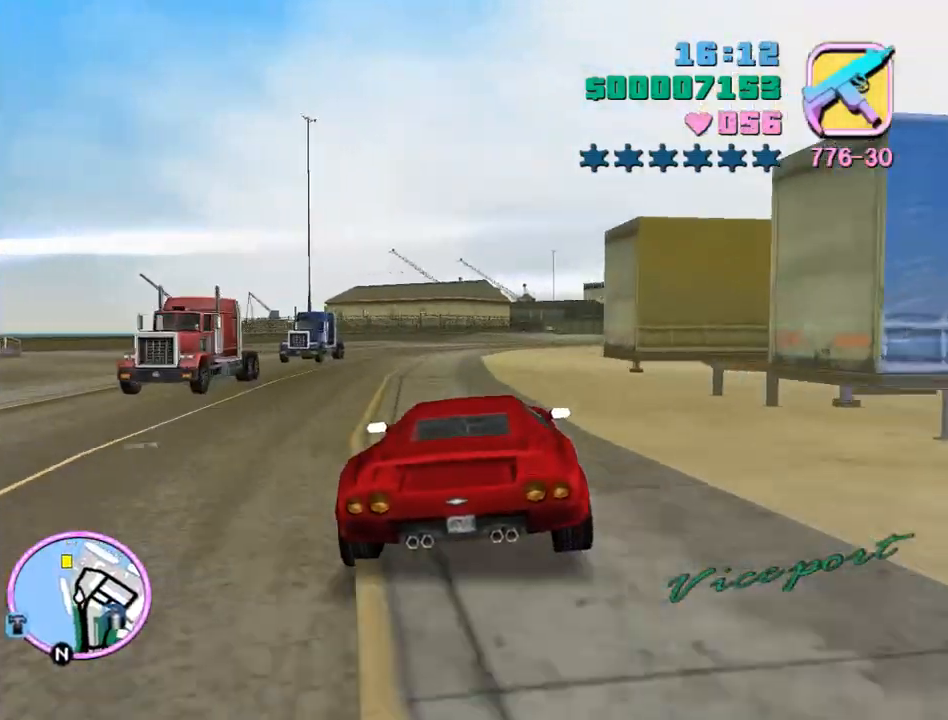
{"keys": ["w"], "mouse": [], "events": [[133, "d", "down"], [233, "d", "up"], [367, "d", "down"], [467, "d", "up"]]}
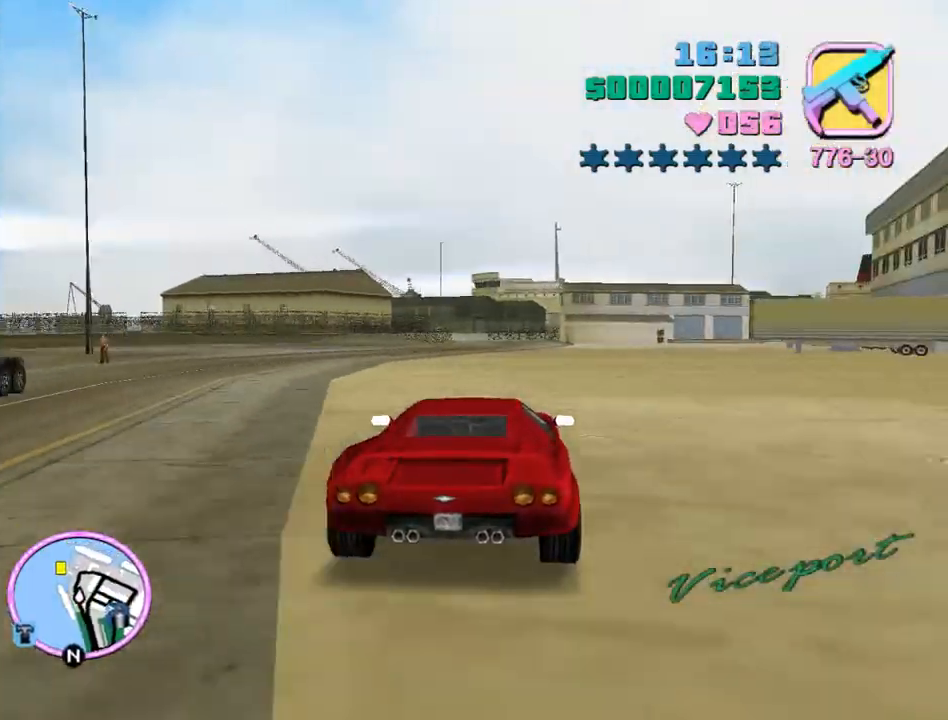
{"keys": ["w"], "mouse": [], "events": [[367, "d", "down"], [433, "d", "up"]]}
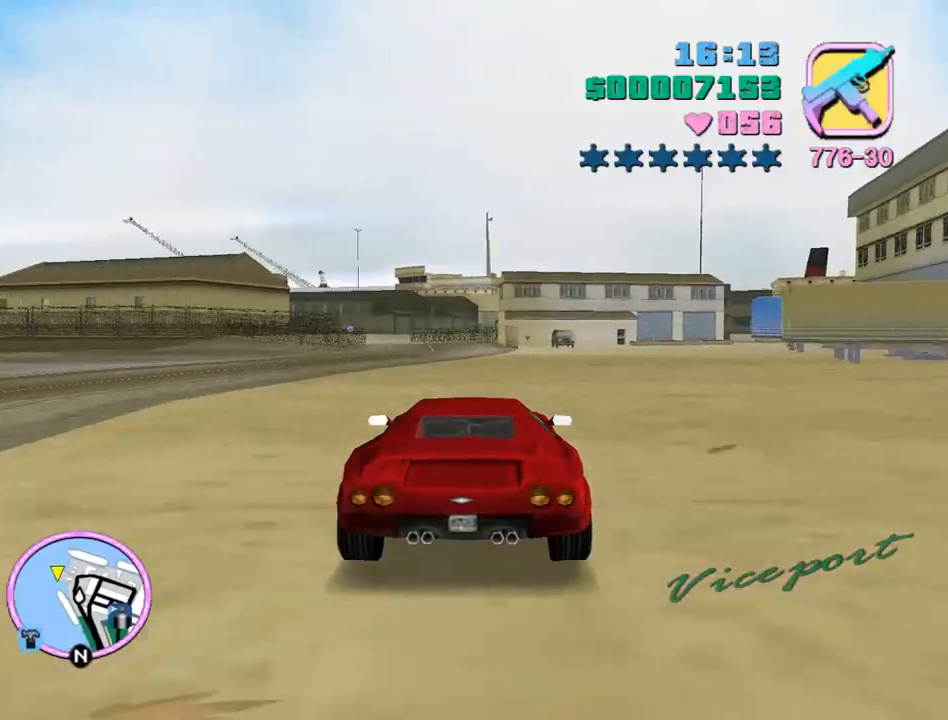
{"keys": ["w"], "mouse": [], "events": [[300, "d", "down"], [367, "d", "up"]]}
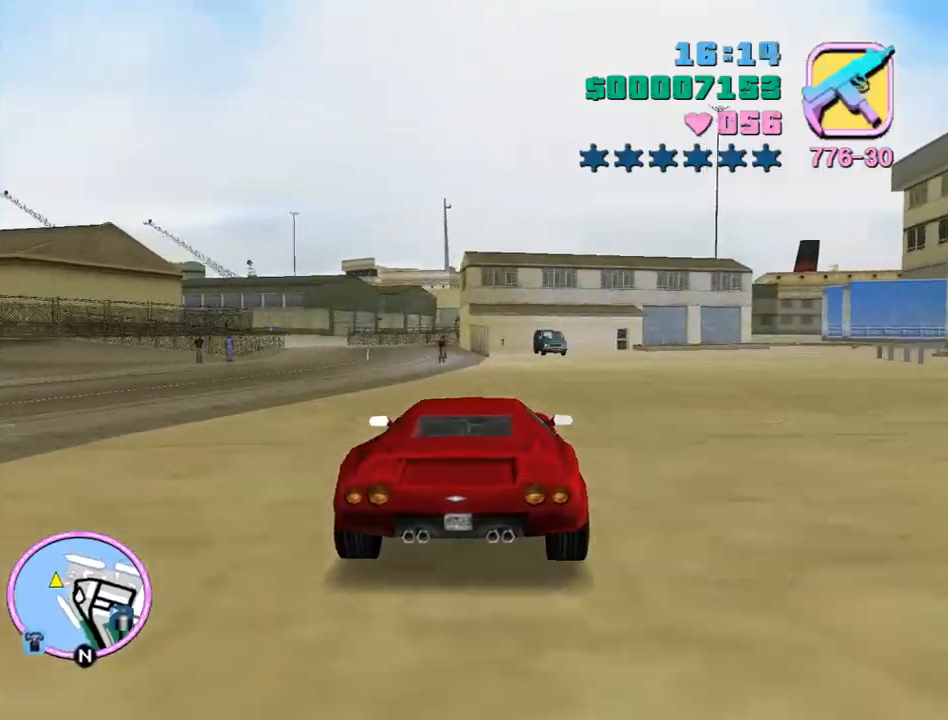
{"keys": [], "mouse": [], "events": [[167, "a", "down"], [233, "a", "up"], [400, "w", "up"]]}
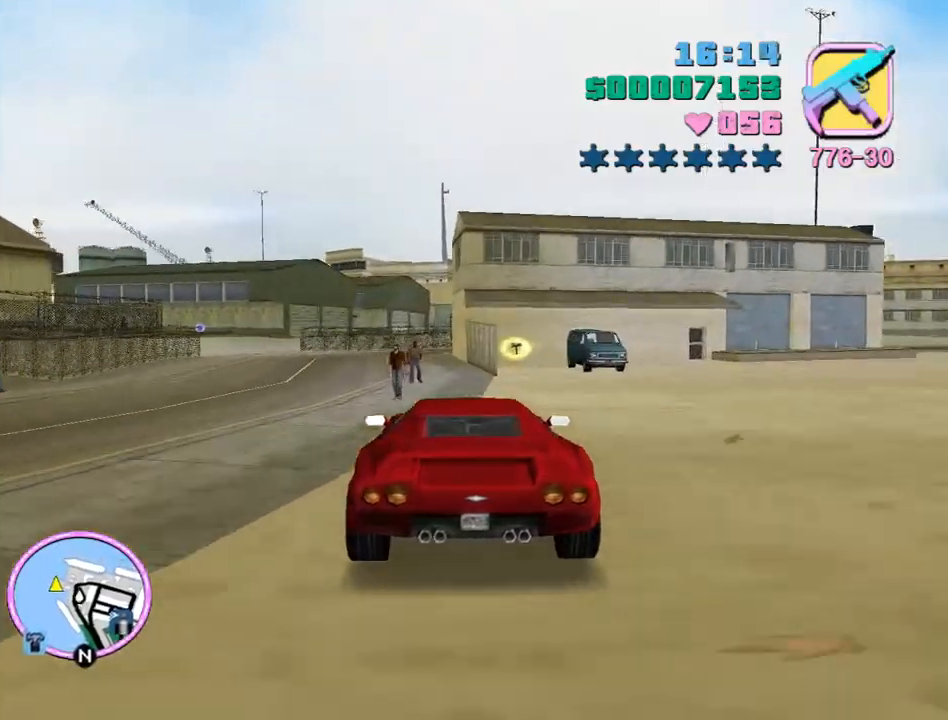
{"keys": ["a"], "mouse": [], "events": [[133, "s", "down"], [333, "a", "down"], [333, "s", "up"]]}
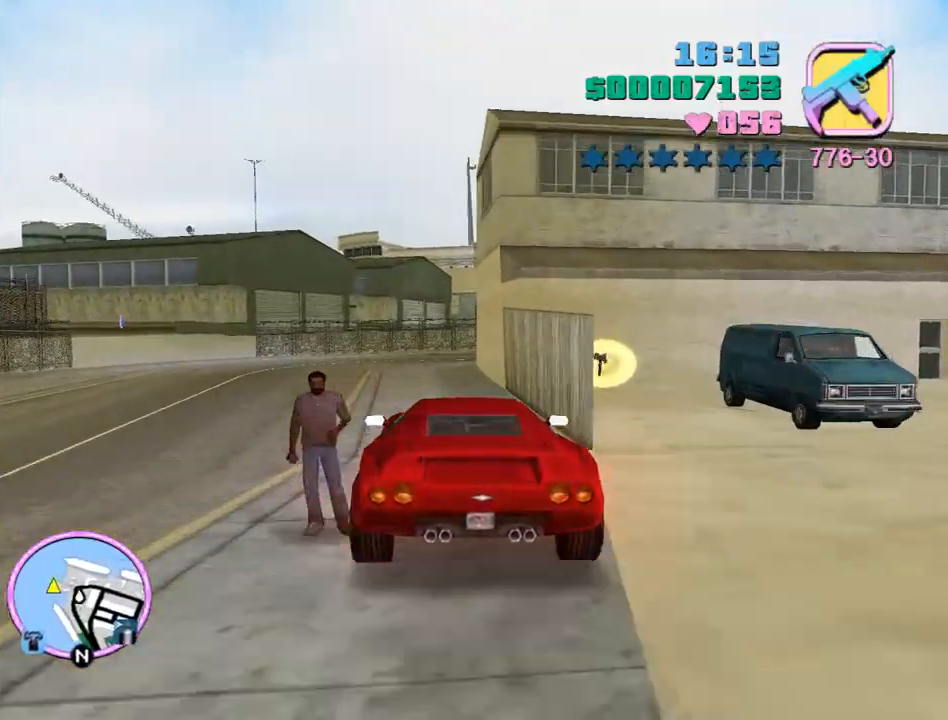
{"keys": [], "mouse": [], "events": [[267, "w", "down"], [400, "w", "up"], [433, "a", "up"]]}